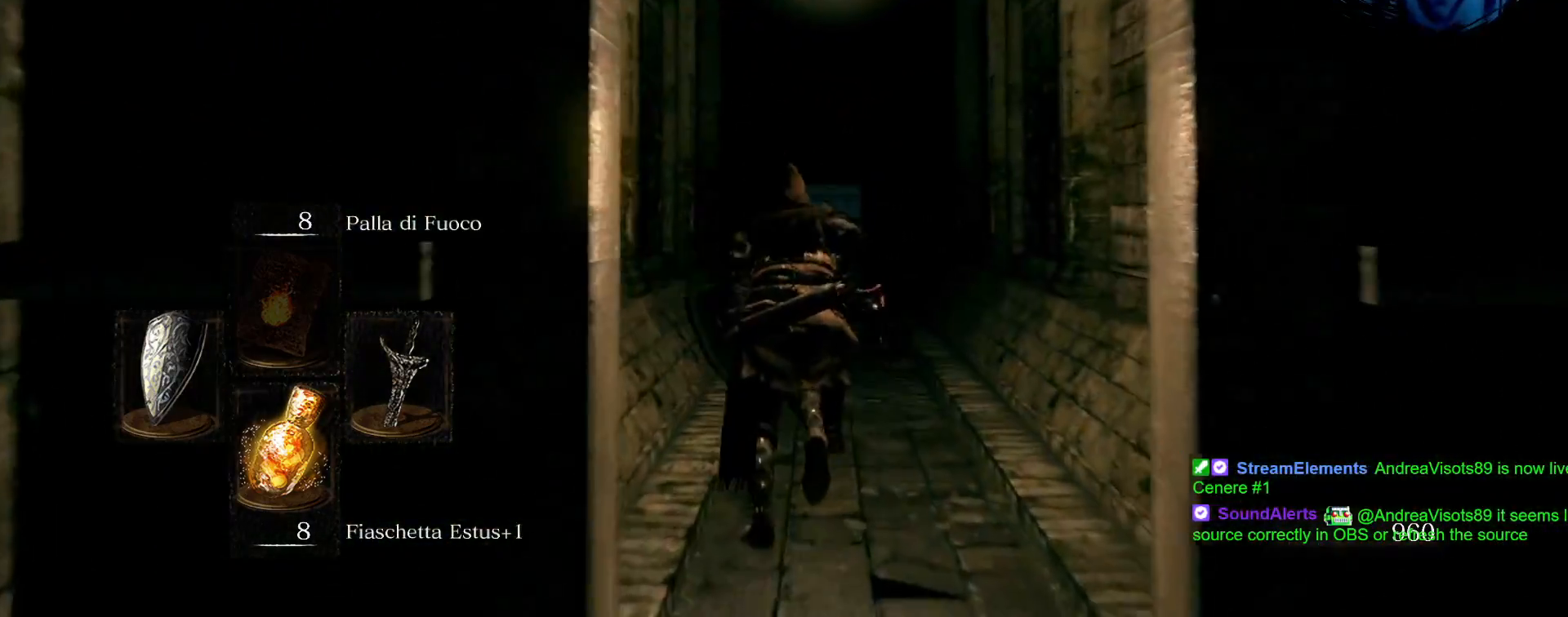
Gameplay with a controller (PlayStation layout); each line is a JSON object with the inputs held at the frame after it (dt_ms = milliseconds from this image to that frame). "events" lists button and stick changes between this image and that frame as [ms after this image, input, new state], when the widget could be followed in between. Not read: L3 R3.
{"dt_ms": 500, "buttons": ["CIRCLE"], "left_stick": "up", "right_stick": "center", "events": []}
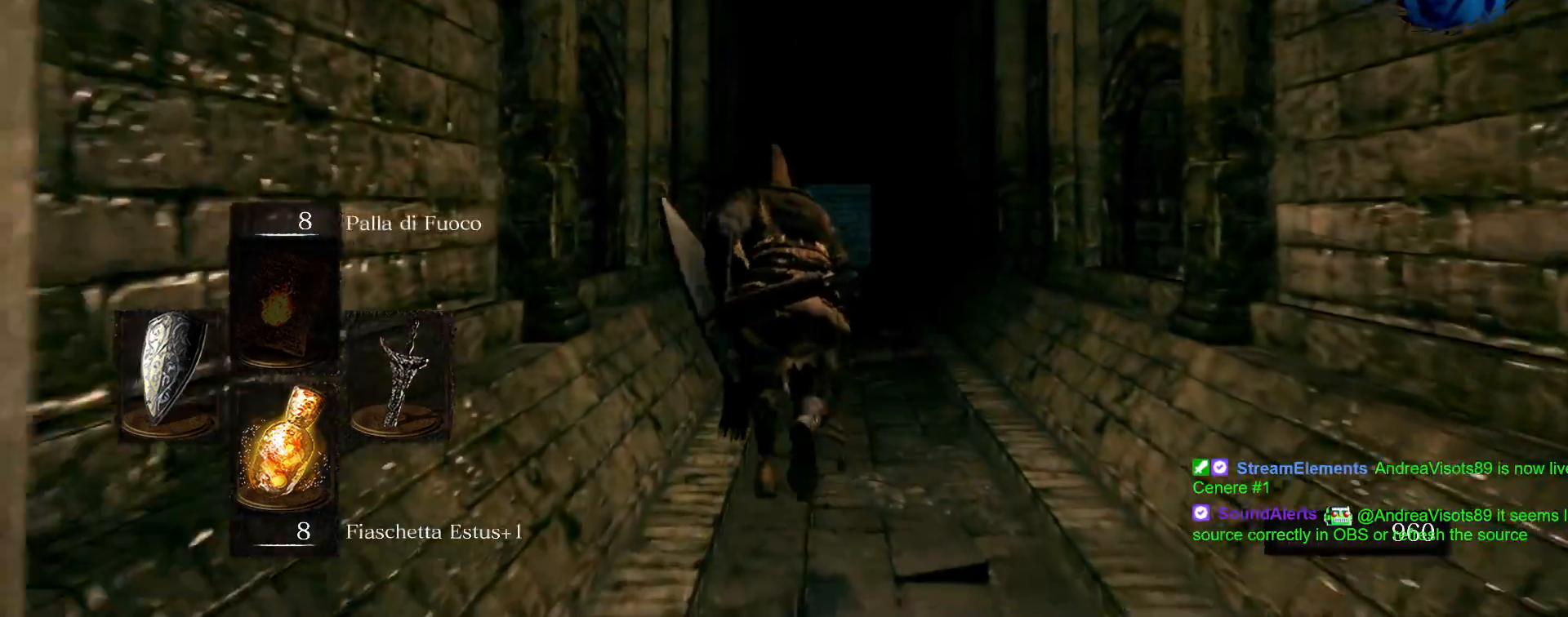
{"dt_ms": 500, "buttons": ["CIRCLE"], "left_stick": "up", "right_stick": "center"}
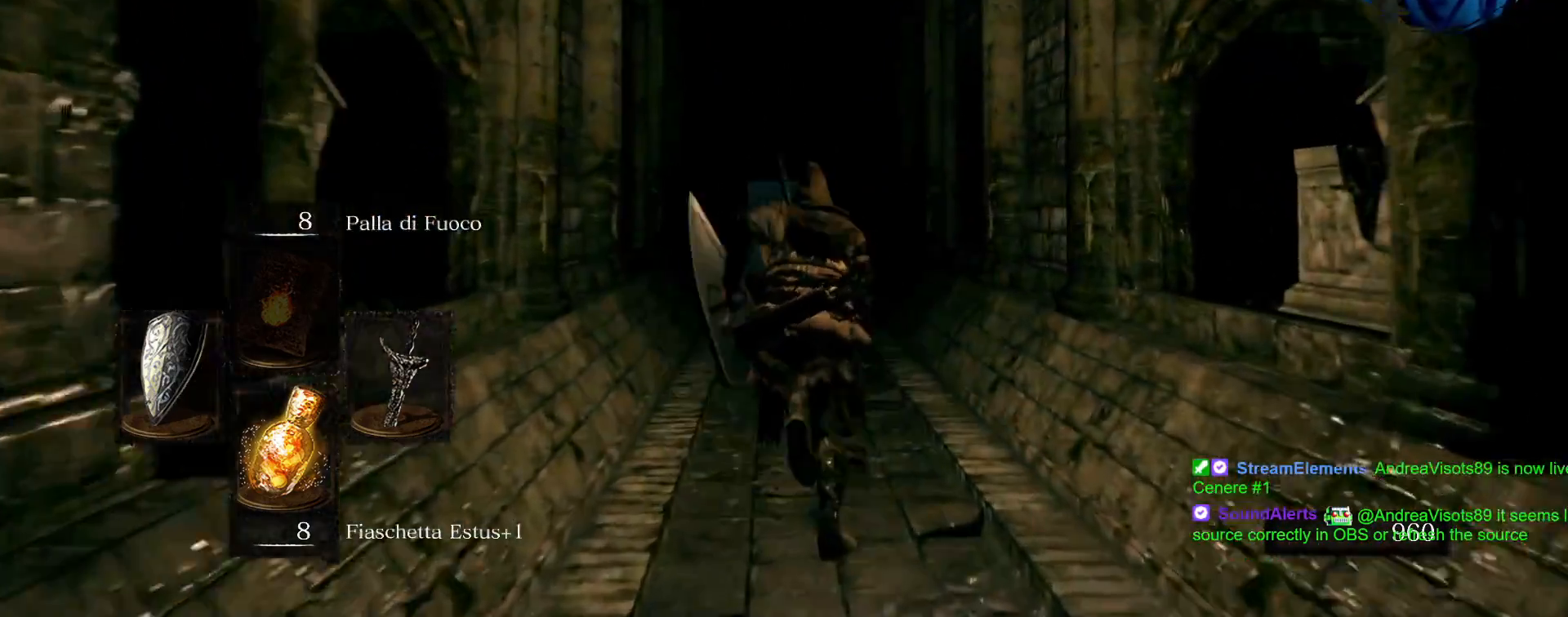
{"dt_ms": 500, "buttons": ["CIRCLE"], "left_stick": "up", "right_stick": "center"}
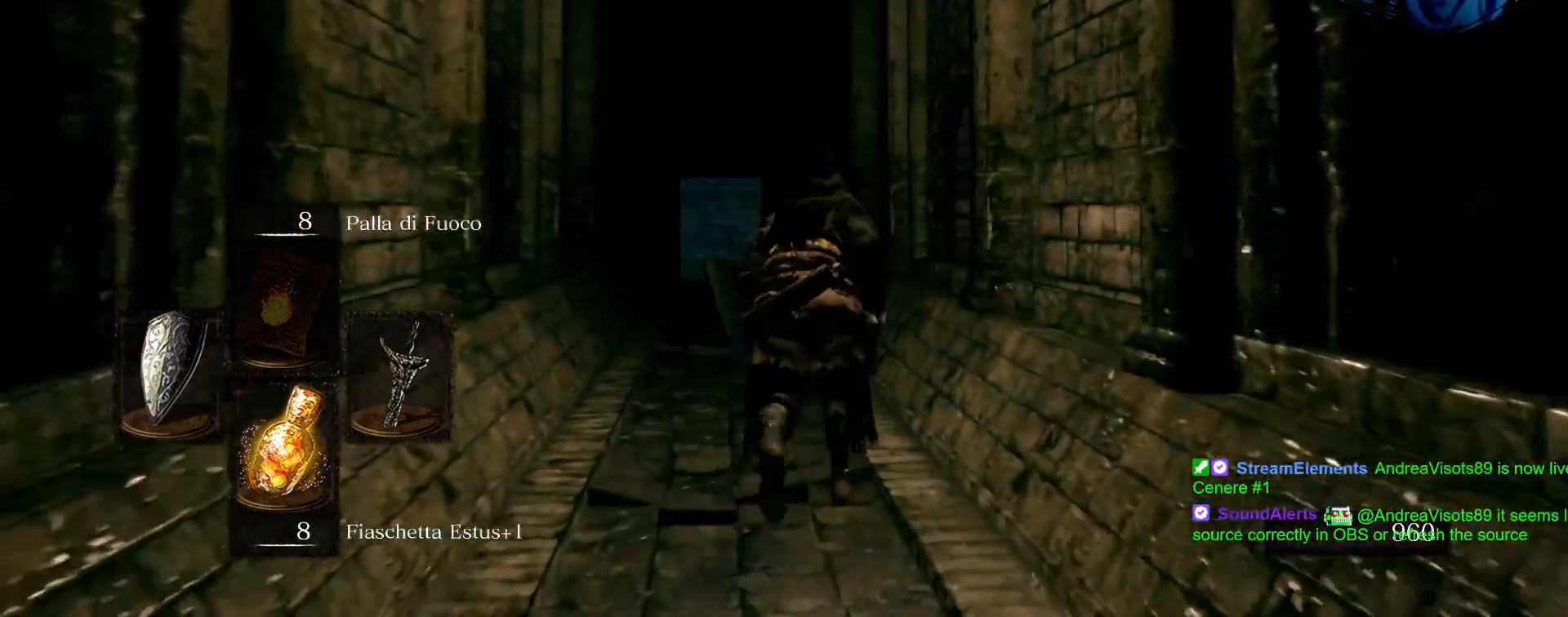
{"dt_ms": 500, "buttons": ["CIRCLE"], "left_stick": "up", "right_stick": "center", "events": []}
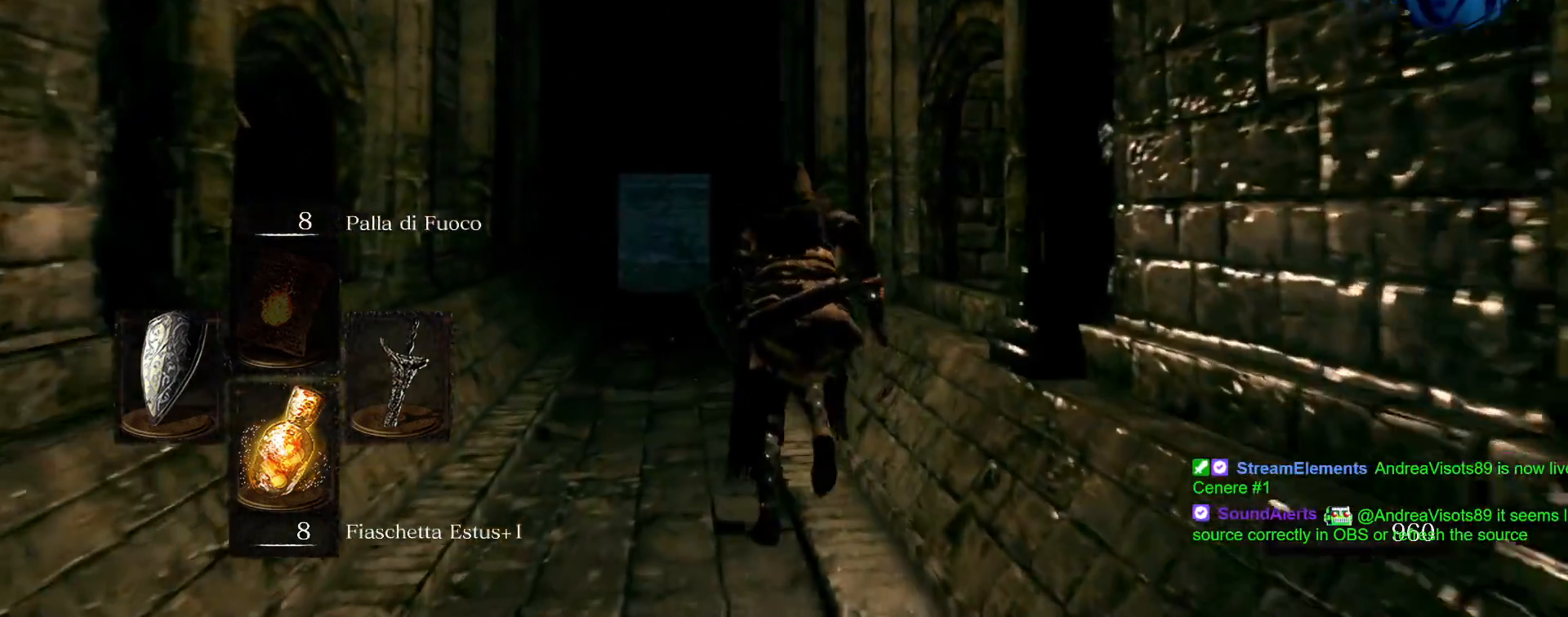
{"dt_ms": 500, "buttons": ["CIRCLE"], "left_stick": "up", "right_stick": "center", "events": []}
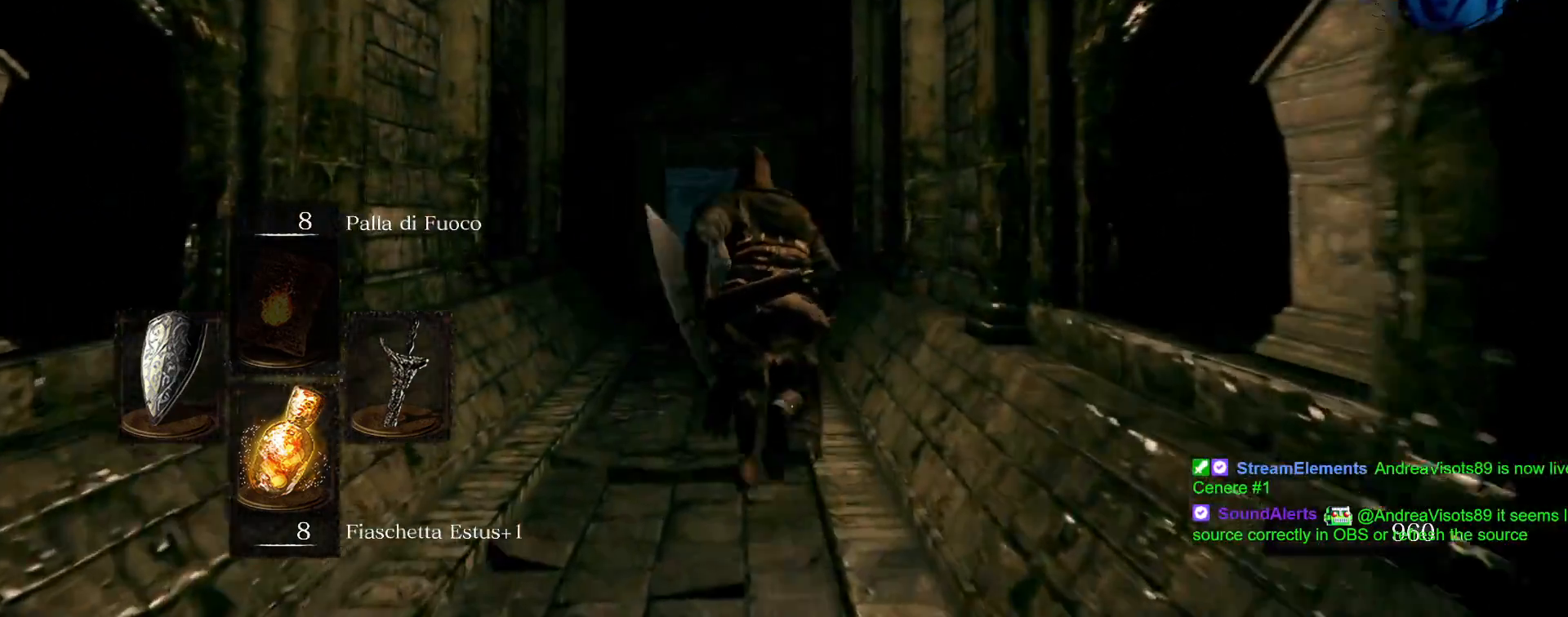
{"dt_ms": 500, "buttons": ["CIRCLE"], "left_stick": "up", "right_stick": "center"}
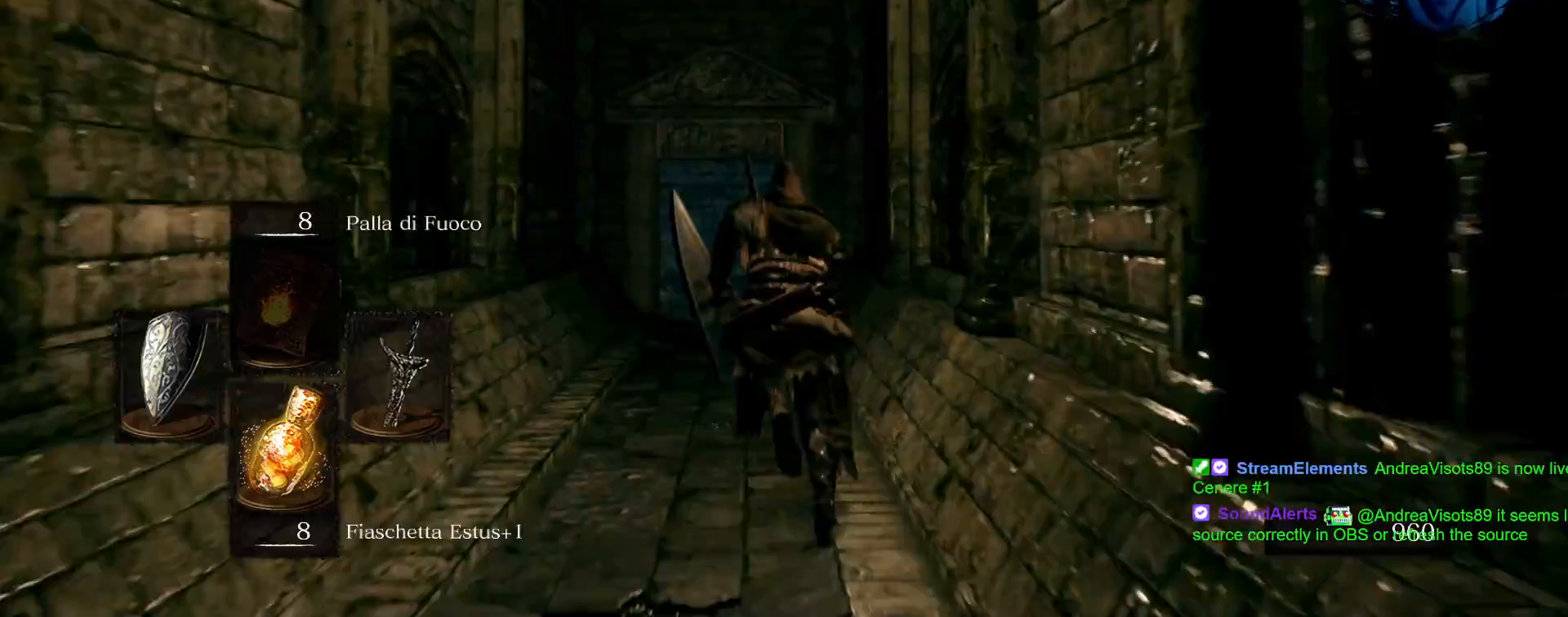
{"dt_ms": 500, "buttons": ["CIRCLE"], "left_stick": "up", "right_stick": "center", "events": []}
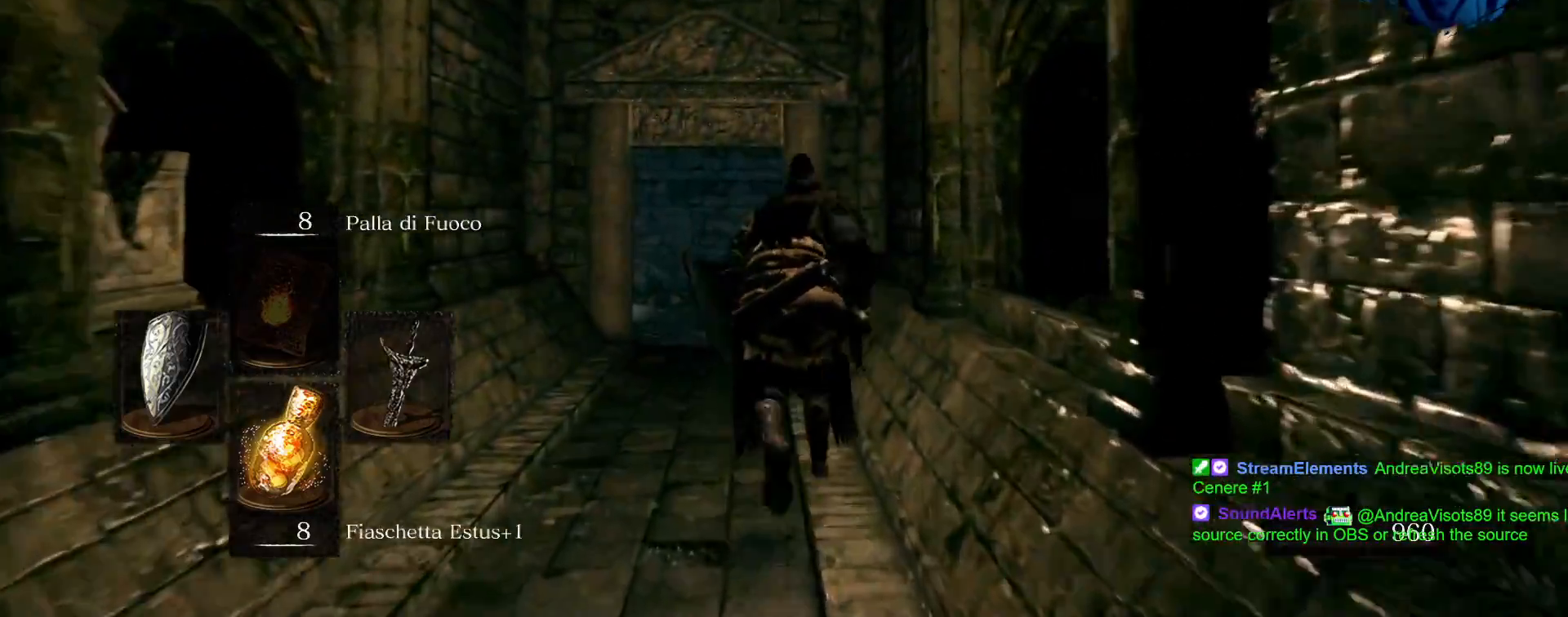
{"dt_ms": 500, "buttons": ["CIRCLE"], "left_stick": "up", "right_stick": "center", "events": []}
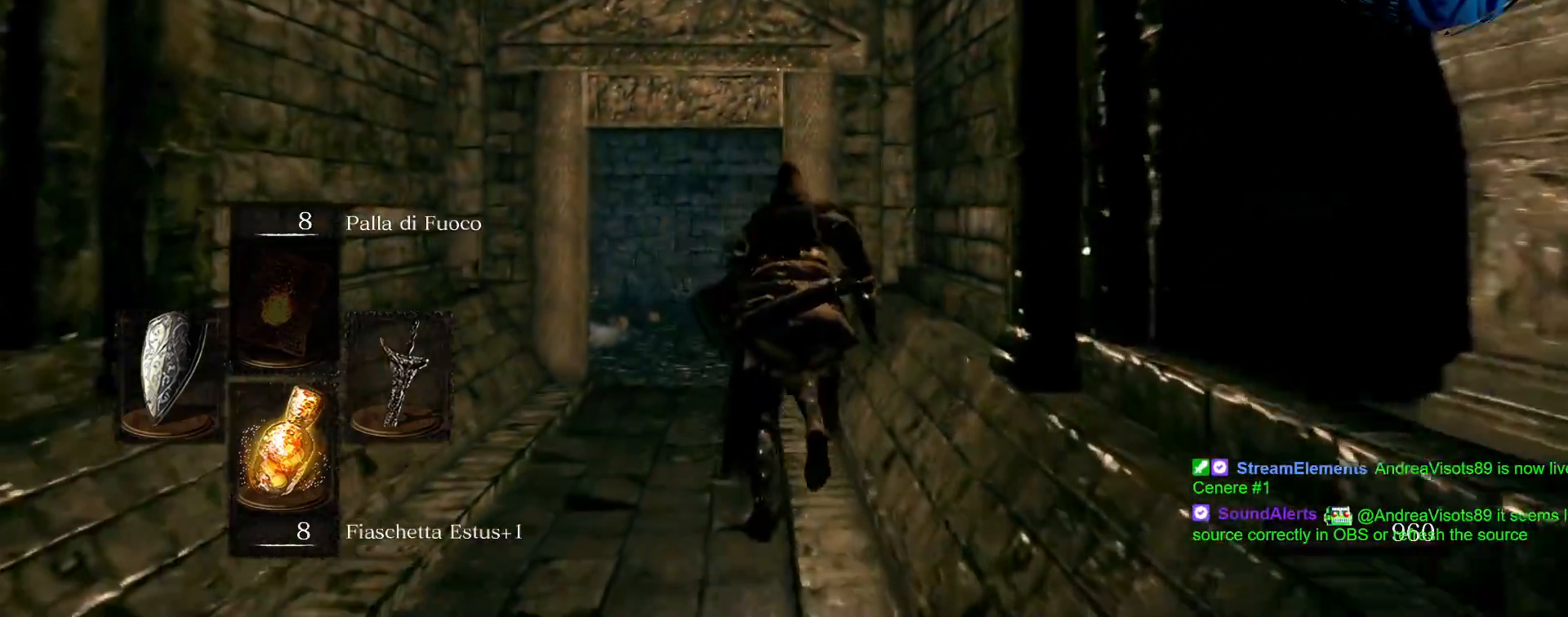
{"dt_ms": 1000, "buttons": ["CIRCLE"], "left_stick": "up", "right_stick": "center"}
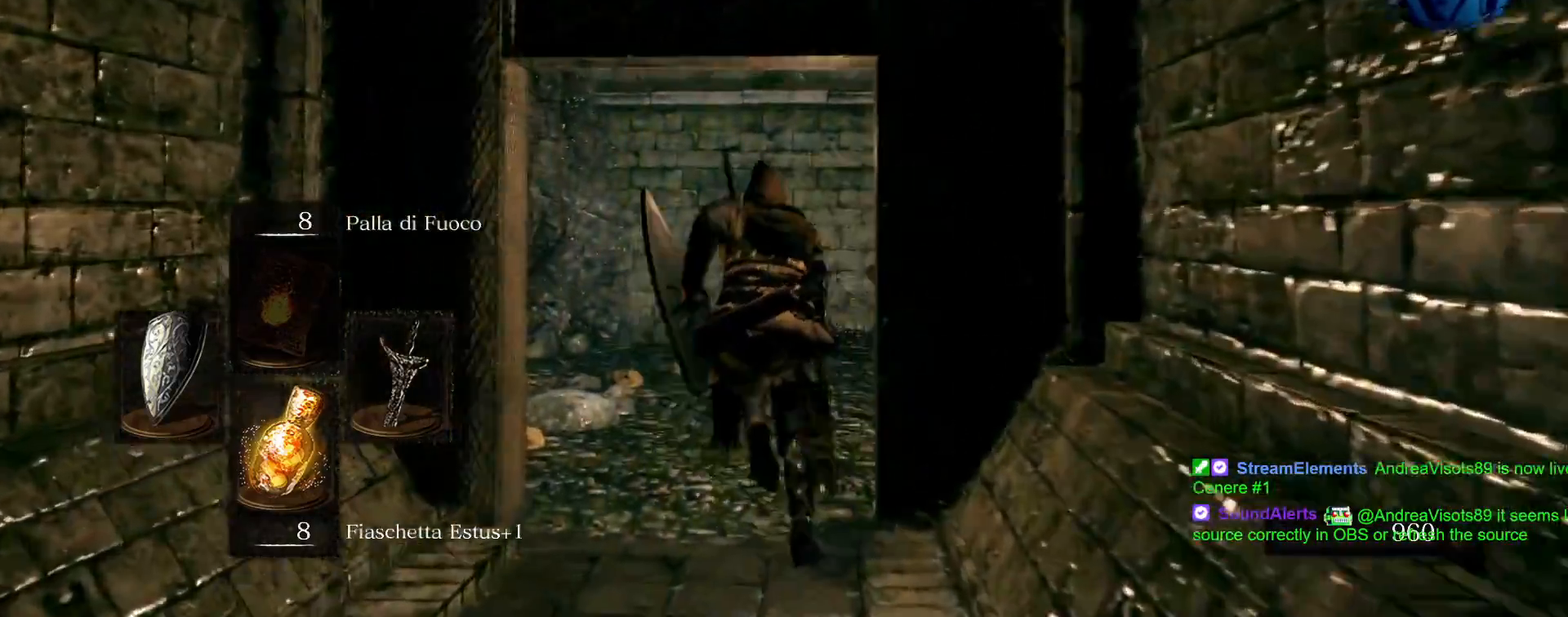
{"dt_ms": 500, "buttons": [], "left_stick": "up", "right_stick": "center", "events": [[200, "CIRCLE", "up"]]}
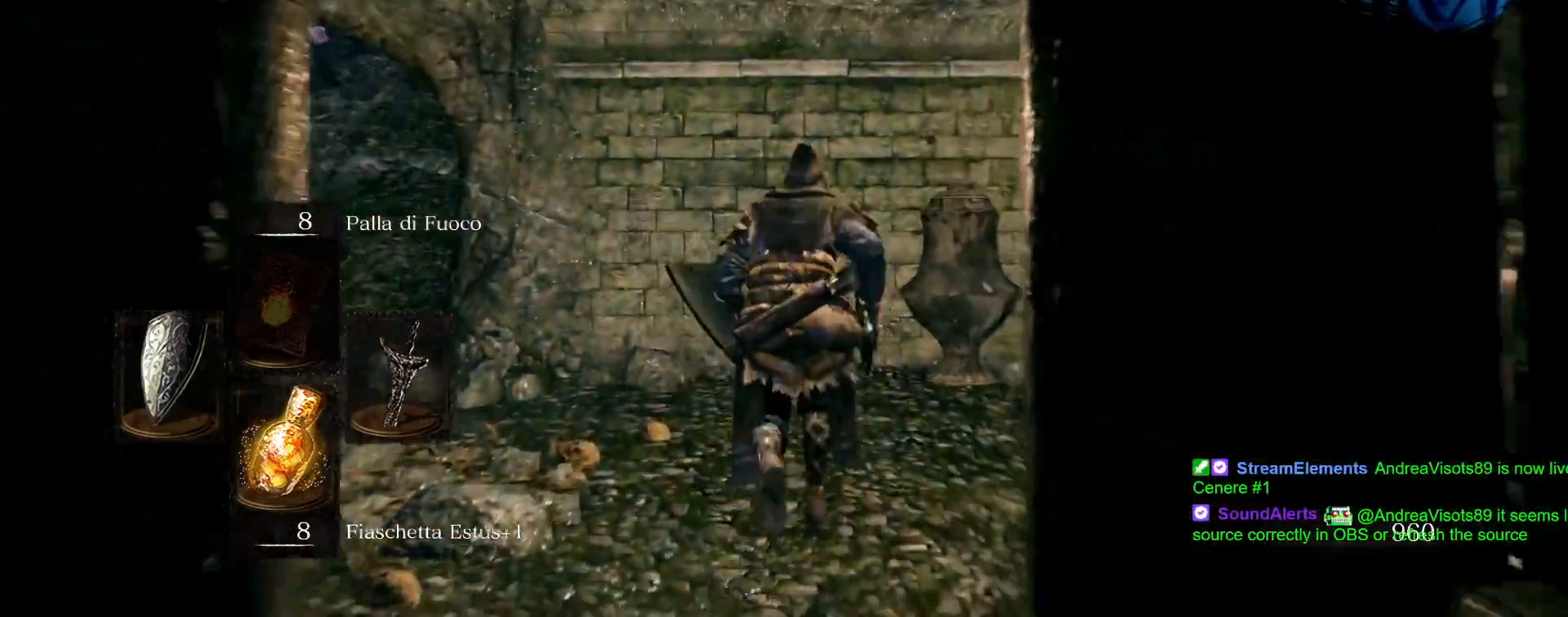
{"dt_ms": 500, "buttons": [], "left_stick": "up", "right_stick": "center", "events": [[50, "right_stick", "down-left"], [350, "right_stick", "left"], [483, "right_stick", "center"]]}
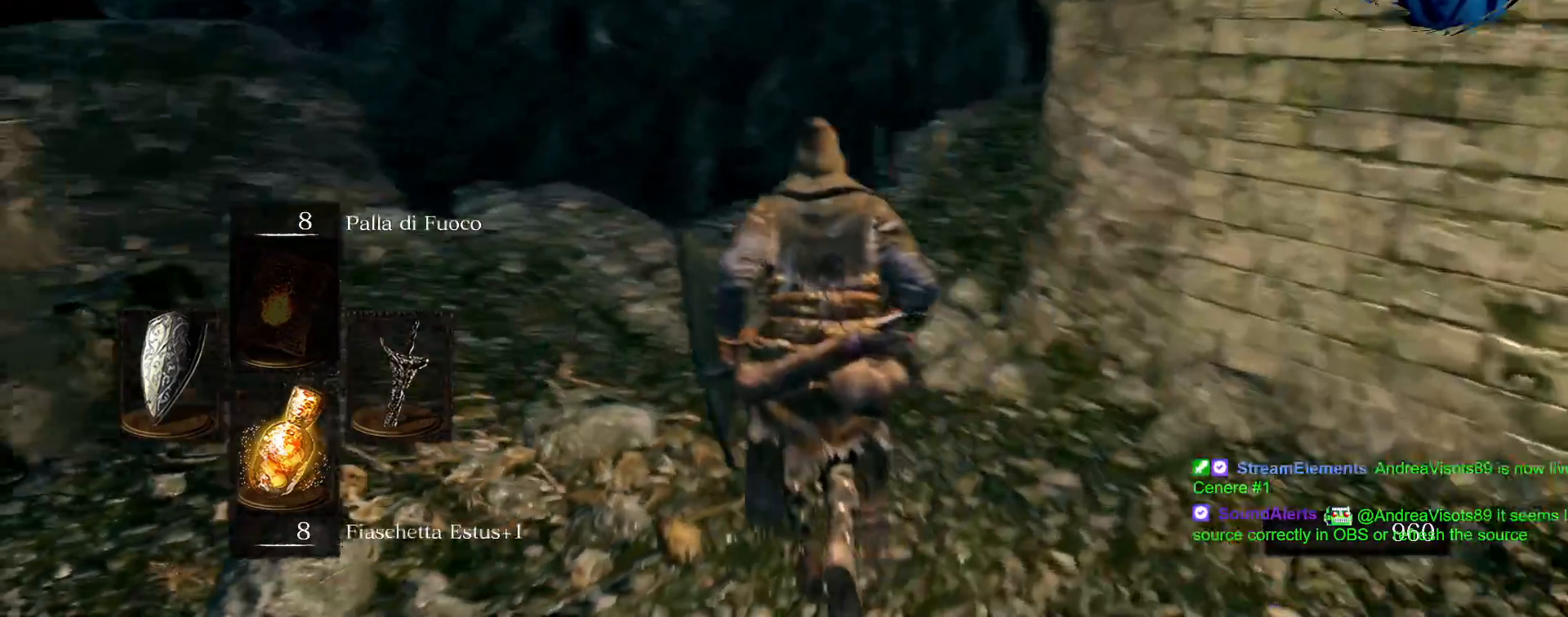
{"dt_ms": 500, "buttons": [], "left_stick": "up", "right_stick": "center", "events": [[233, "right_stick", "down"], [400, "right_stick", "center"]]}
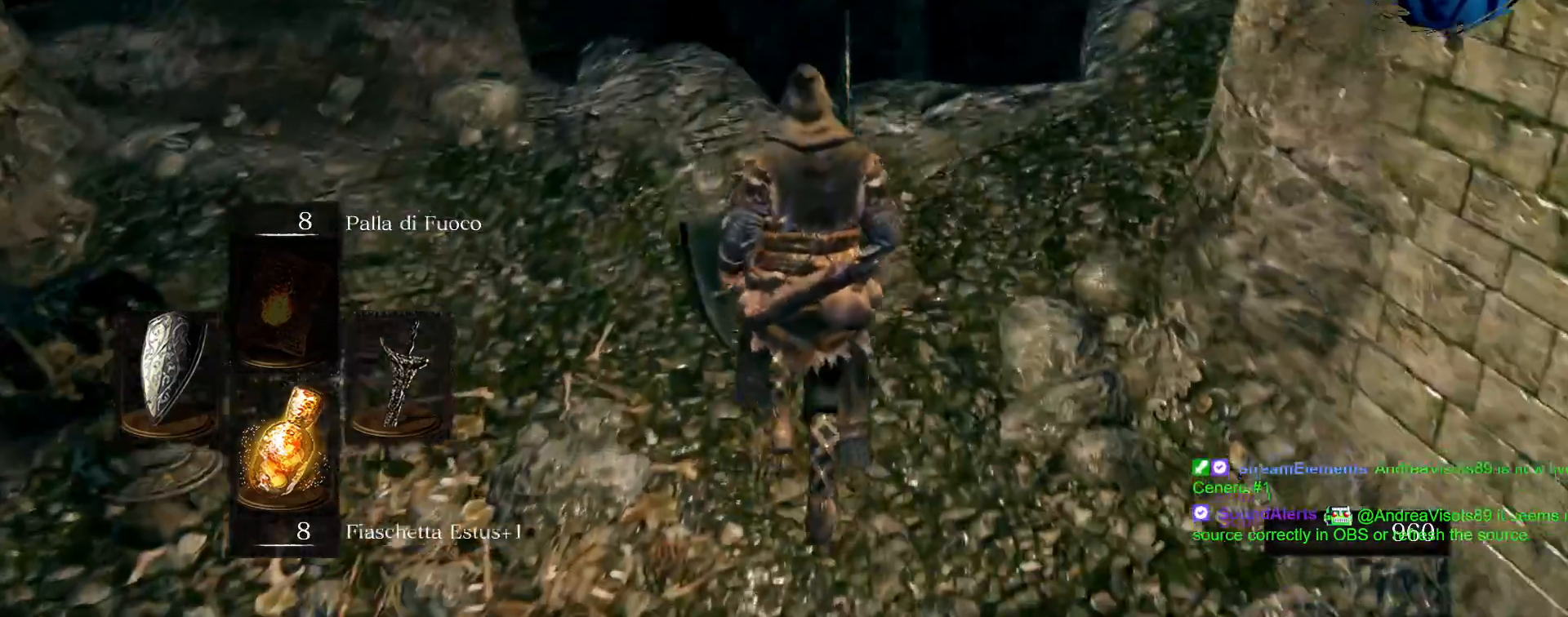
{"dt_ms": 500, "buttons": [], "left_stick": "up", "right_stick": "down"}
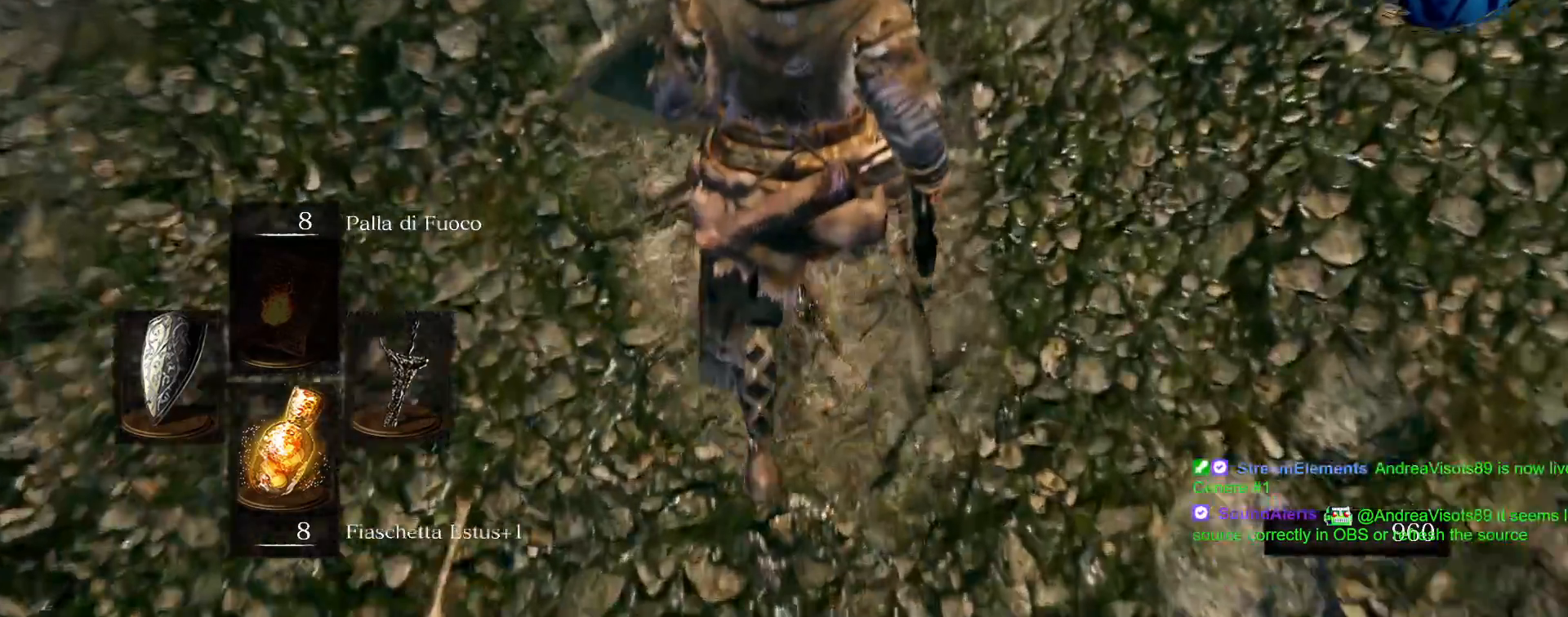
{"dt_ms": 500, "buttons": [], "left_stick": "up", "right_stick": "center"}
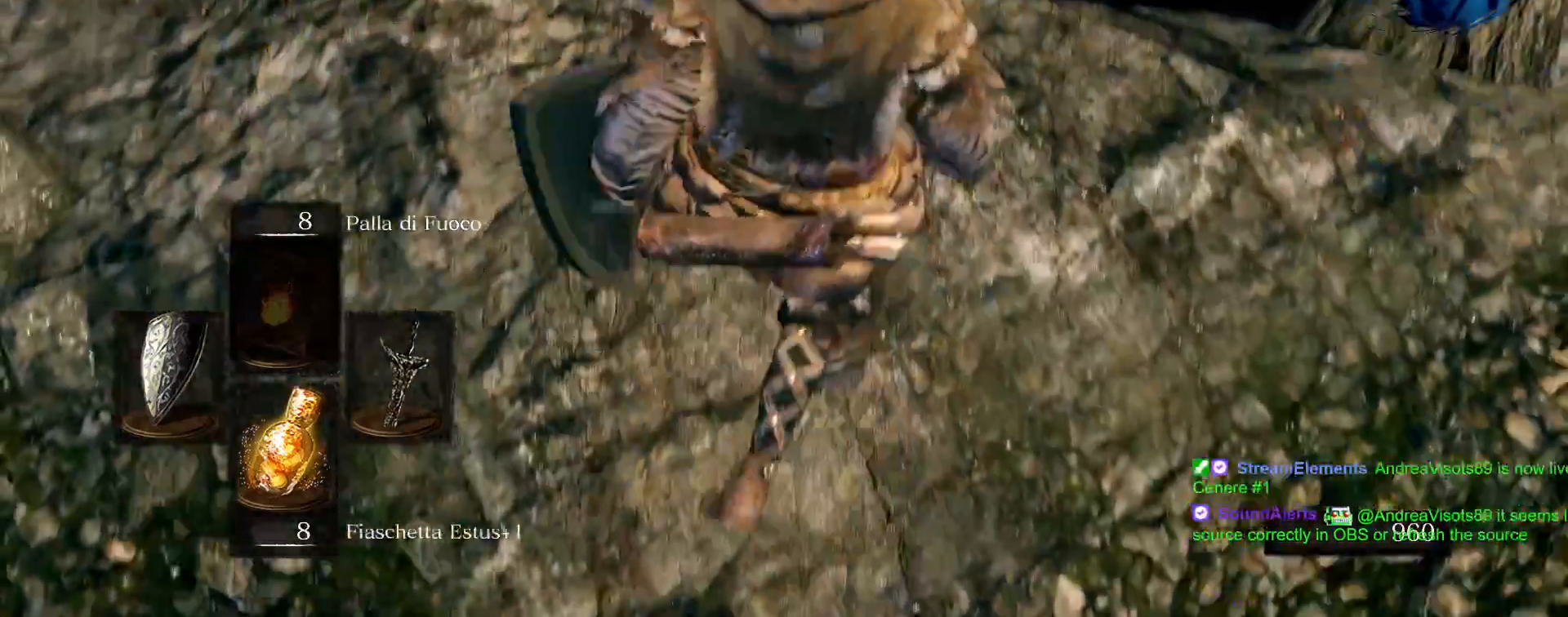
{"dt_ms": 500, "buttons": [], "left_stick": "up-right", "right_stick": "down", "events": [[17, "right_stick", "down"], [33, "left_stick", "up-right"], [383, "right_stick", "center"], [467, "right_stick", "down"]]}
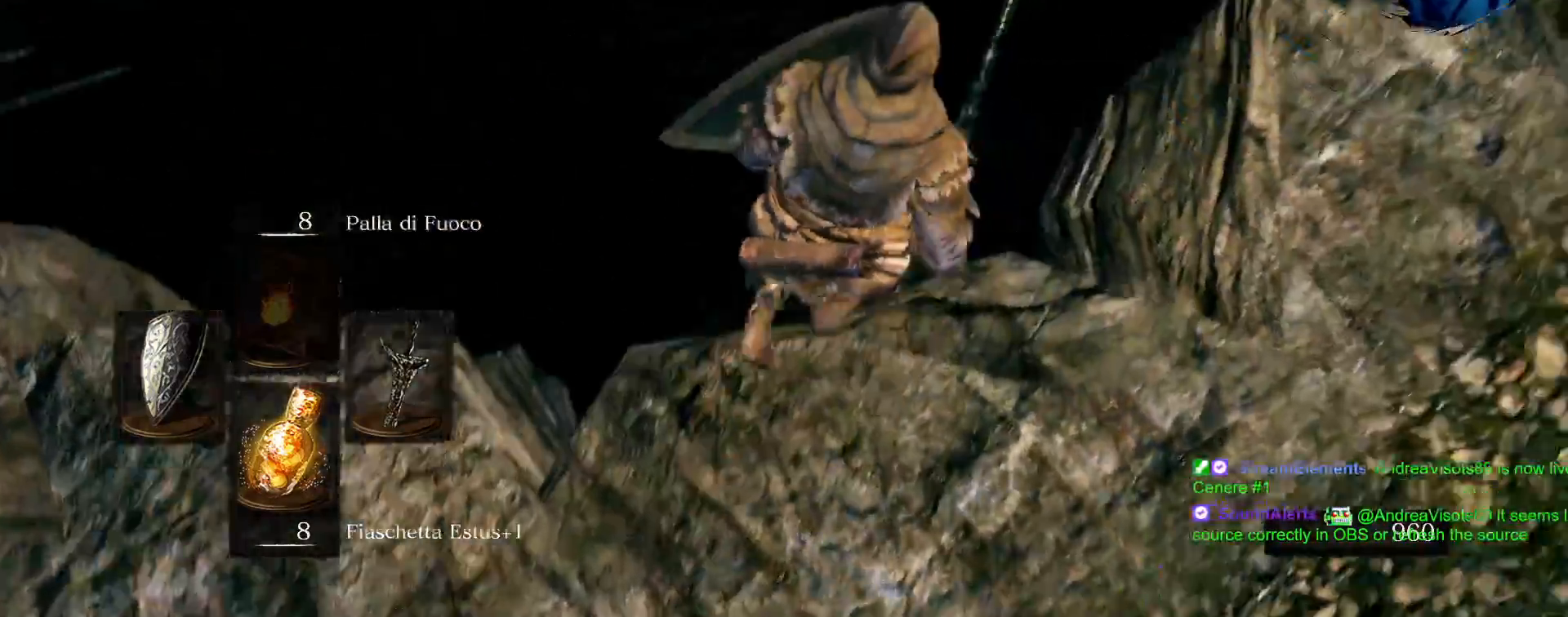
{"dt_ms": 1000, "buttons": [], "left_stick": "center", "right_stick": "center"}
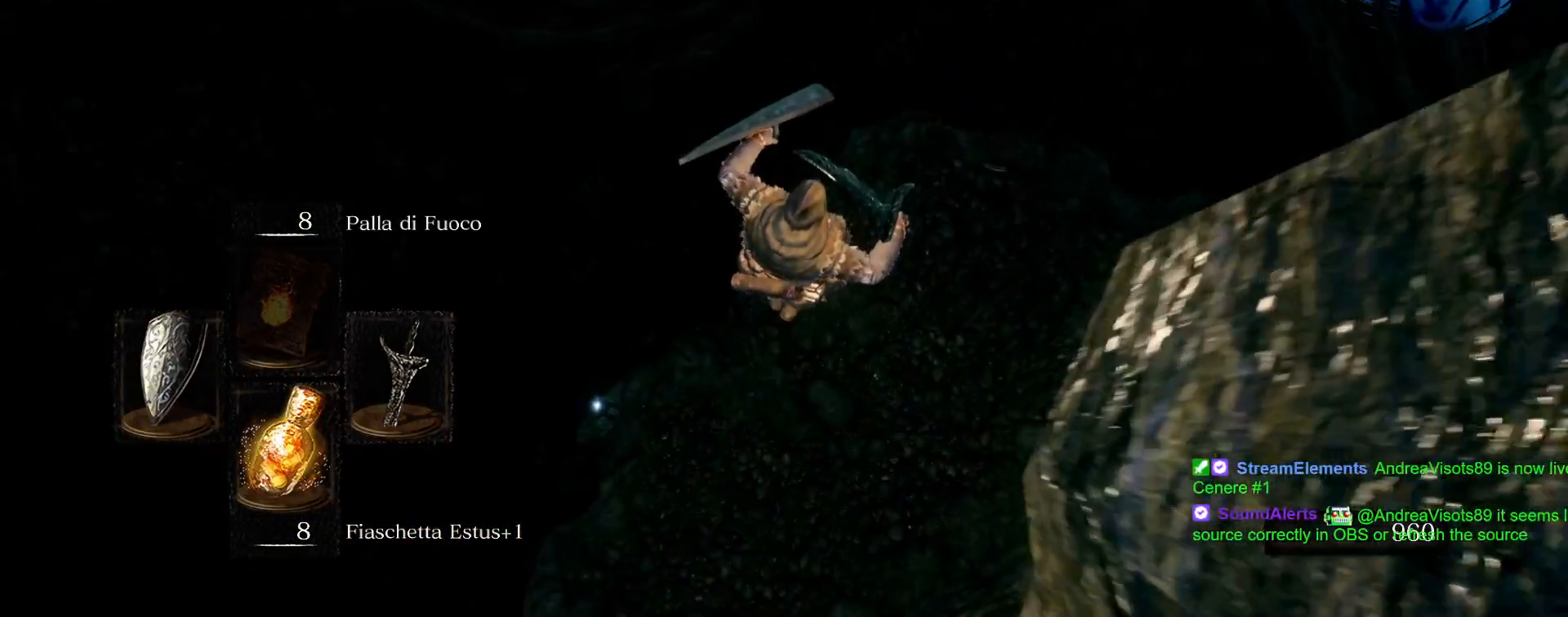
{"dt_ms": 500, "buttons": [], "left_stick": "center", "right_stick": "up-right", "events": [[183, "right_stick", "right"], [400, "right_stick", "up-right"]]}
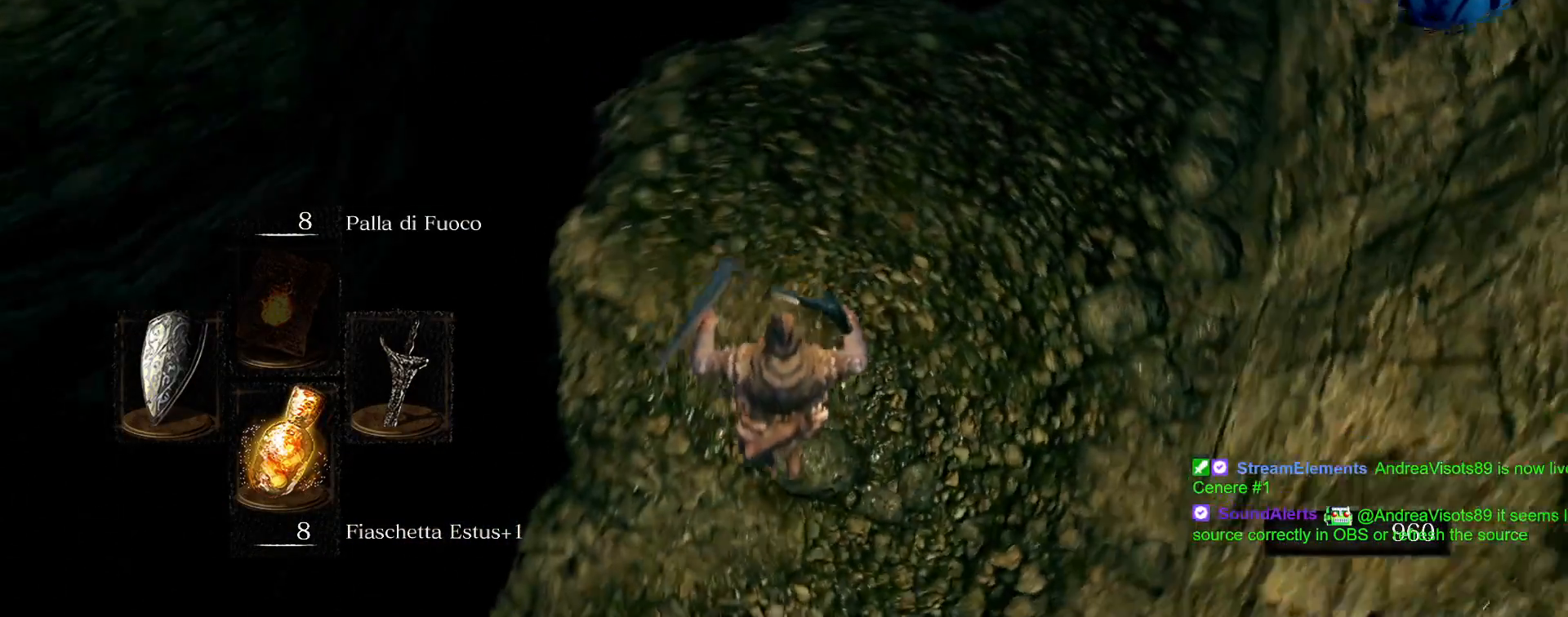
{"dt_ms": 500, "buttons": [], "left_stick": "center", "right_stick": "up", "events": [[67, "right_stick", "up"]]}
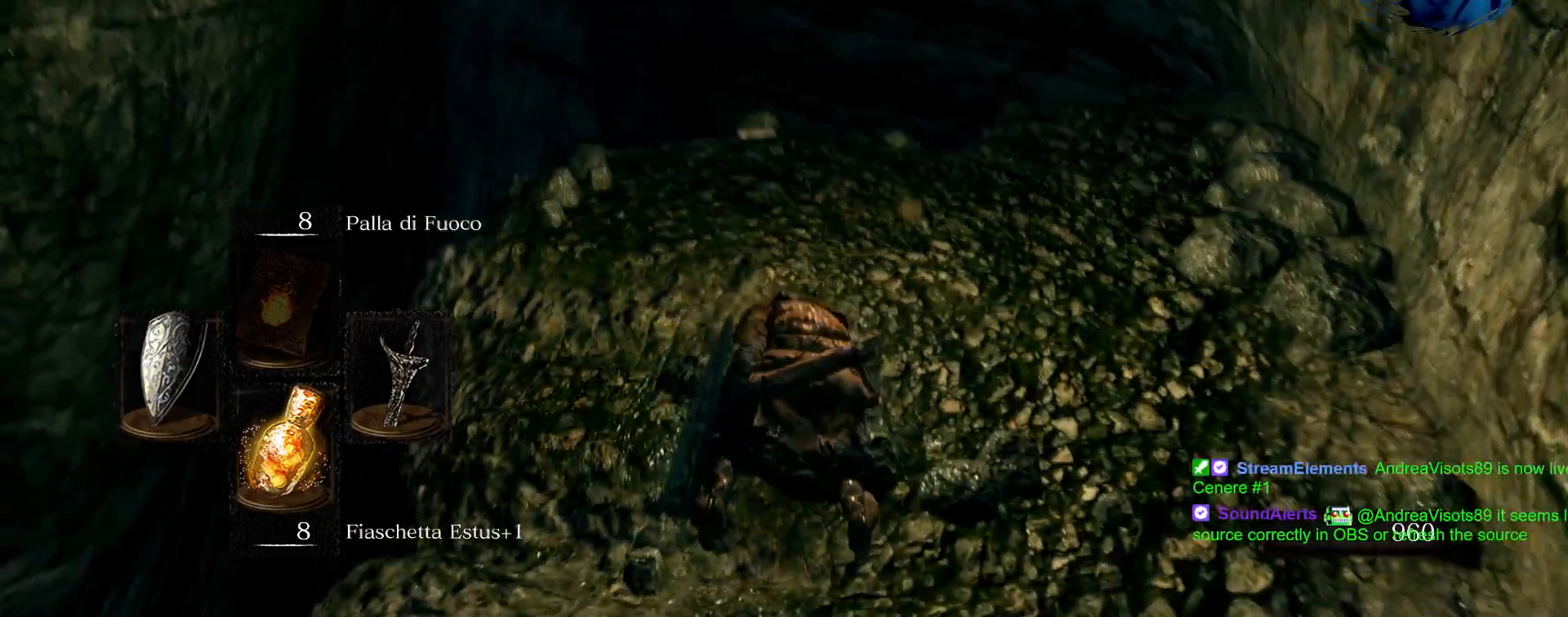
{"dt_ms": 500, "buttons": ["SQUARE"], "left_stick": "center", "right_stick": "center", "events": [[200, "right_stick", "center"], [467, "SQUARE", "down"]]}
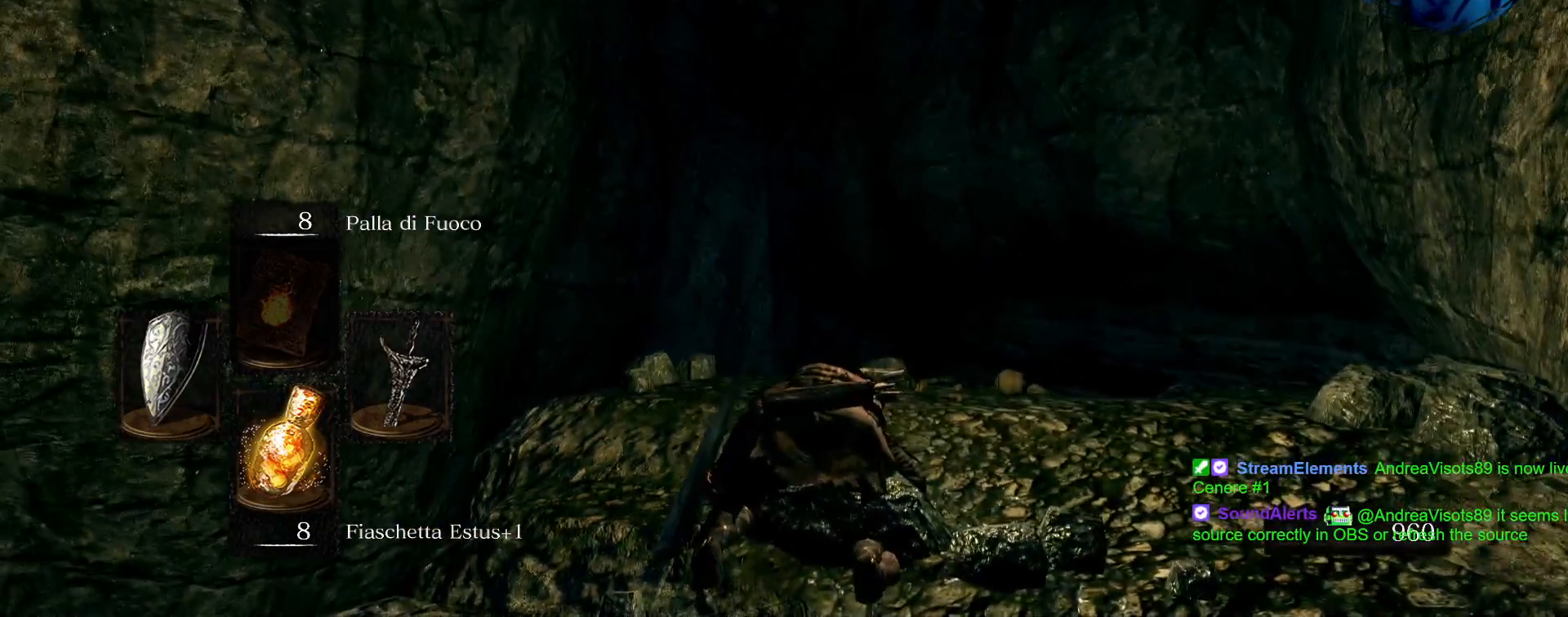
{"dt_ms": 500, "buttons": [], "left_stick": "center", "right_stick": "center", "events": [[100, "SQUARE", "up"], [217, "SQUARE", "down"], [317, "SQUARE", "up"], [400, "SQUARE", "down"], [500, "SQUARE", "up"]]}
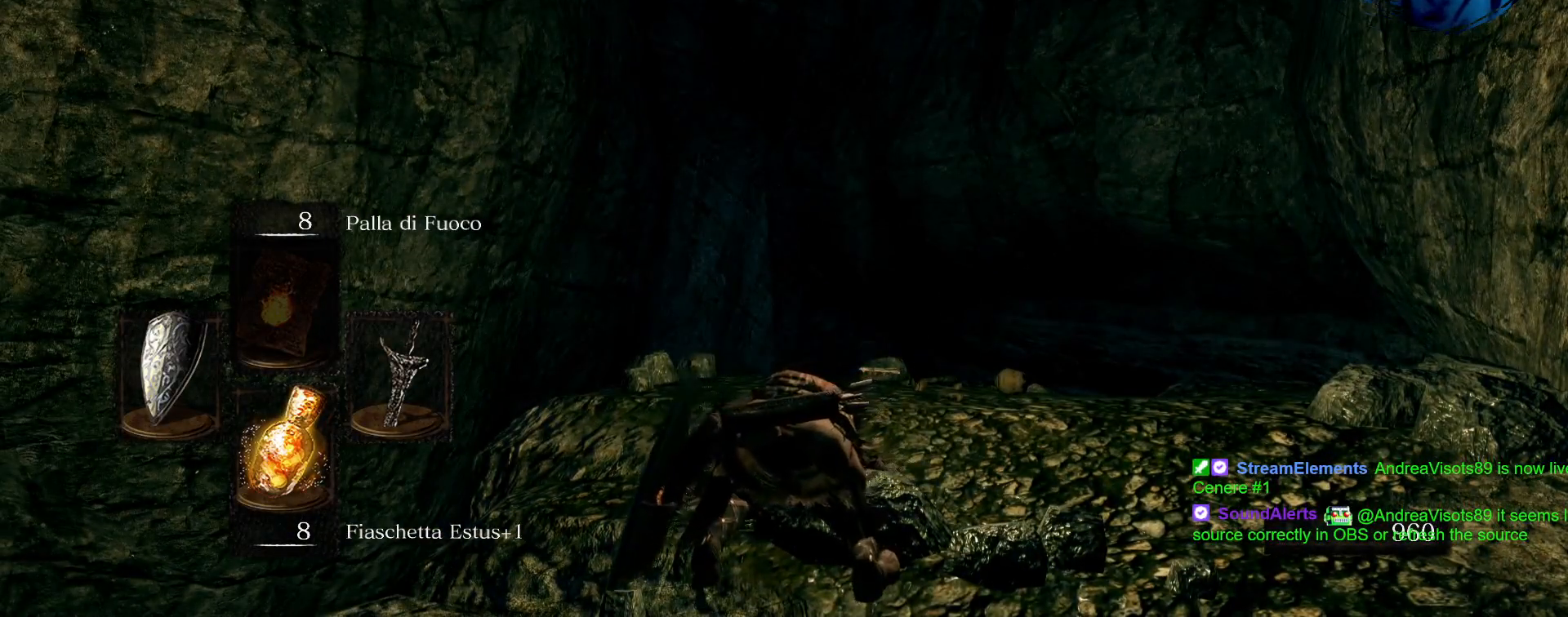
{"dt_ms": 500, "buttons": ["SQUARE"], "left_stick": "center", "right_stick": "center", "events": [[83, "SQUARE", "down"], [200, "SQUARE", "up"], [250, "SQUARE", "down"], [350, "SQUARE", "up"], [433, "SQUARE", "down"]]}
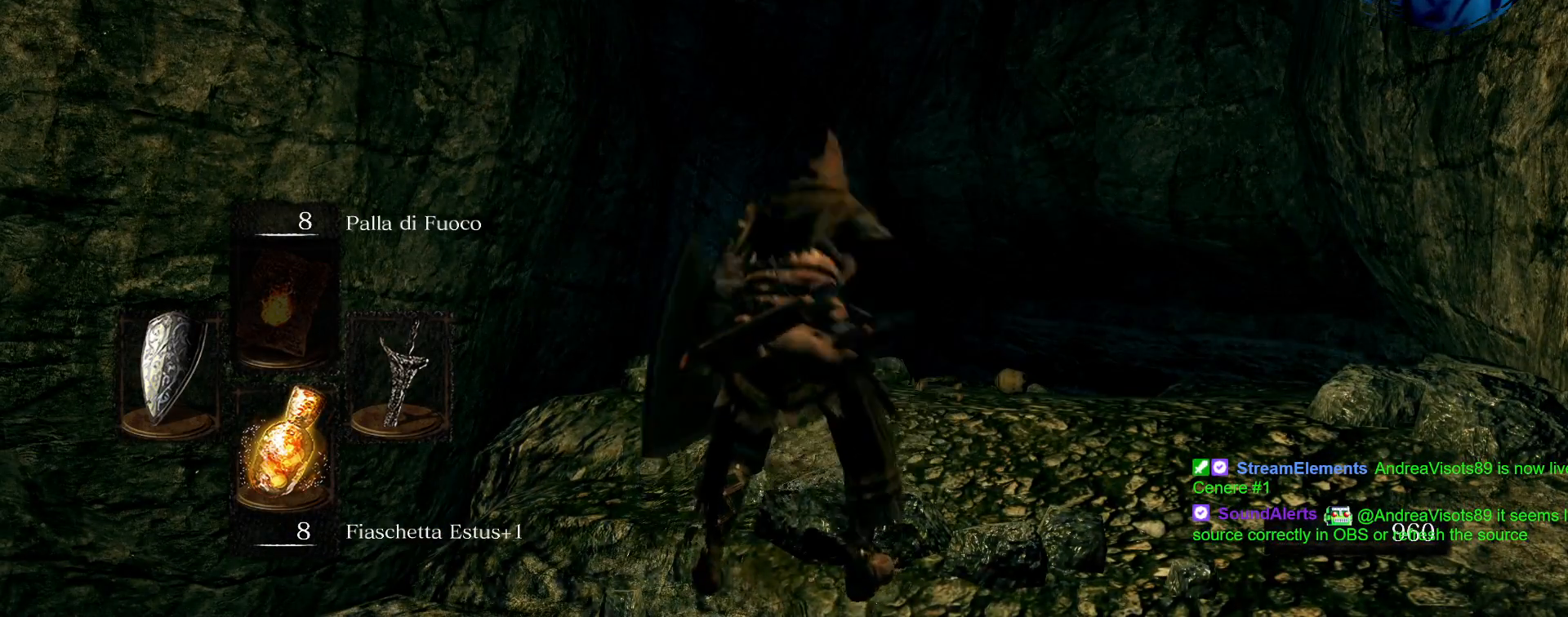
{"dt_ms": 500, "buttons": [], "left_stick": "center", "right_stick": "down", "events": [[50, "SQUARE", "up"], [400, "right_stick", "down"]]}
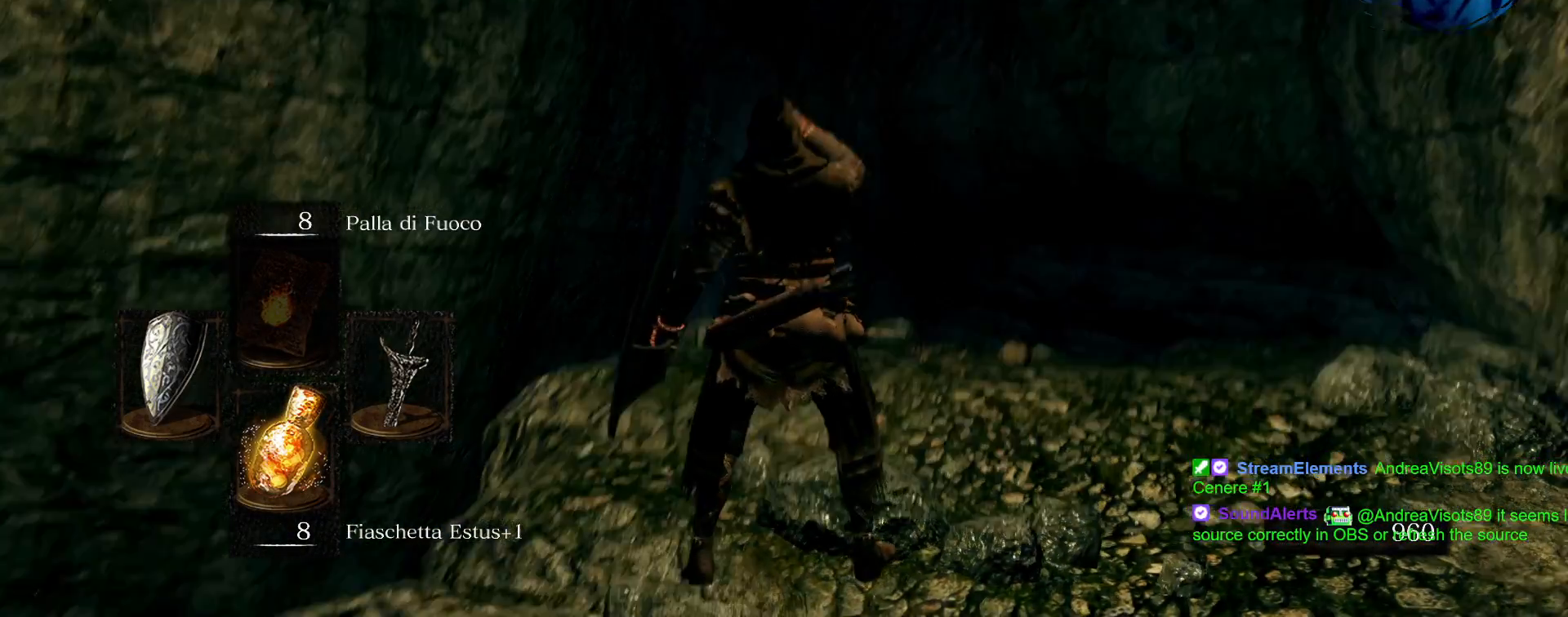
{"dt_ms": 500, "buttons": [], "left_stick": "center", "right_stick": "down-left", "events": [[350, "right_stick", "down-left"]]}
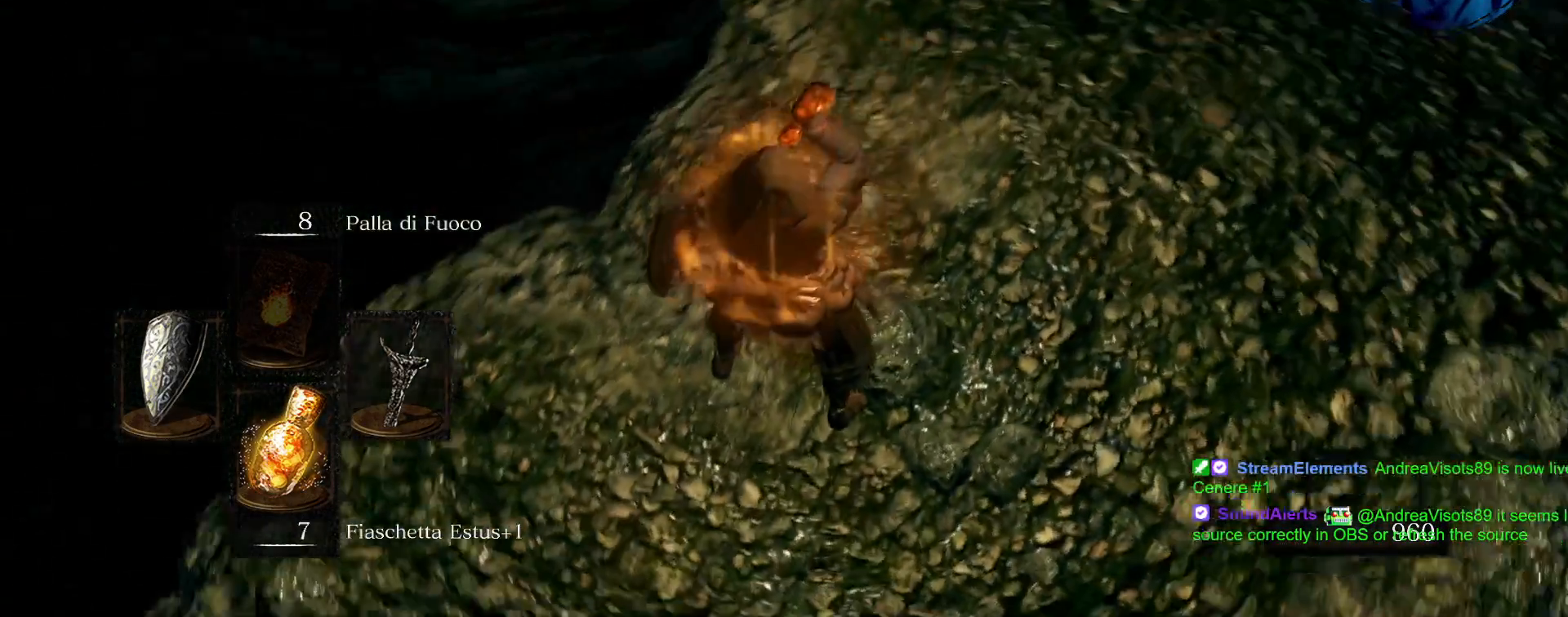
{"dt_ms": 500, "buttons": [], "left_stick": "left", "right_stick": "down-left", "events": [[117, "right_stick", "center"], [217, "right_stick", "down-left"], [483, "left_stick", "left"]]}
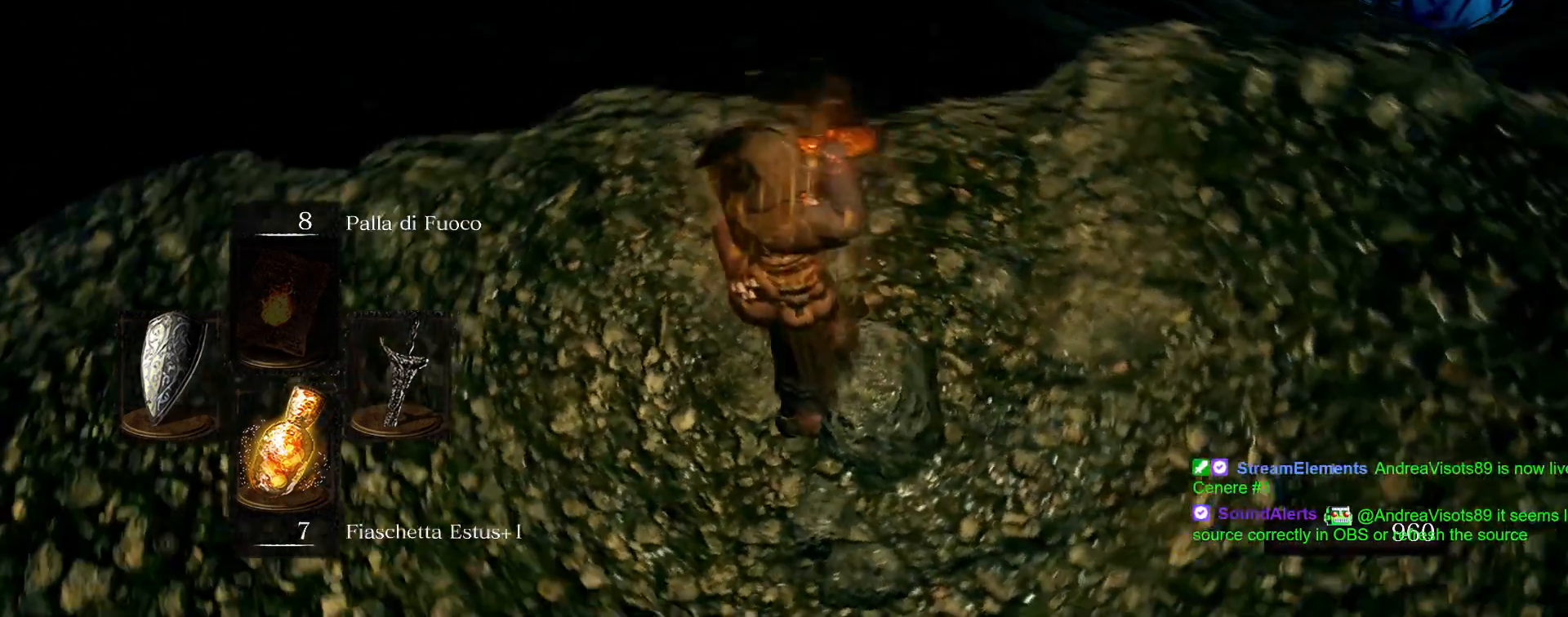
{"dt_ms": 500, "buttons": [], "left_stick": "up-left", "right_stick": "down-left", "events": [[100, "right_stick", "center"], [167, "left_stick", "up-left"], [450, "right_stick", "down-left"]]}
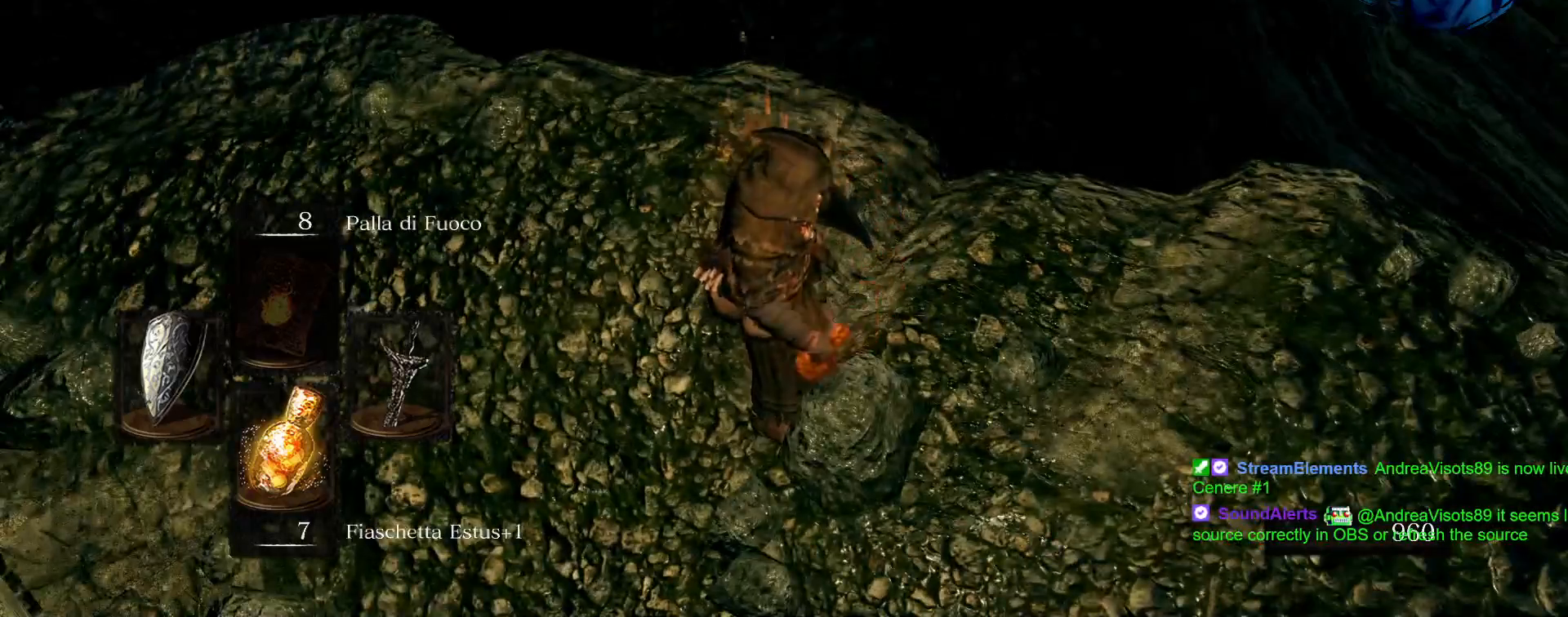
{"dt_ms": 500, "buttons": [], "left_stick": "up", "right_stick": "center", "events": [[100, "right_stick", "center"], [150, "left_stick", "up"], [300, "right_stick", "down"], [500, "right_stick", "center"]]}
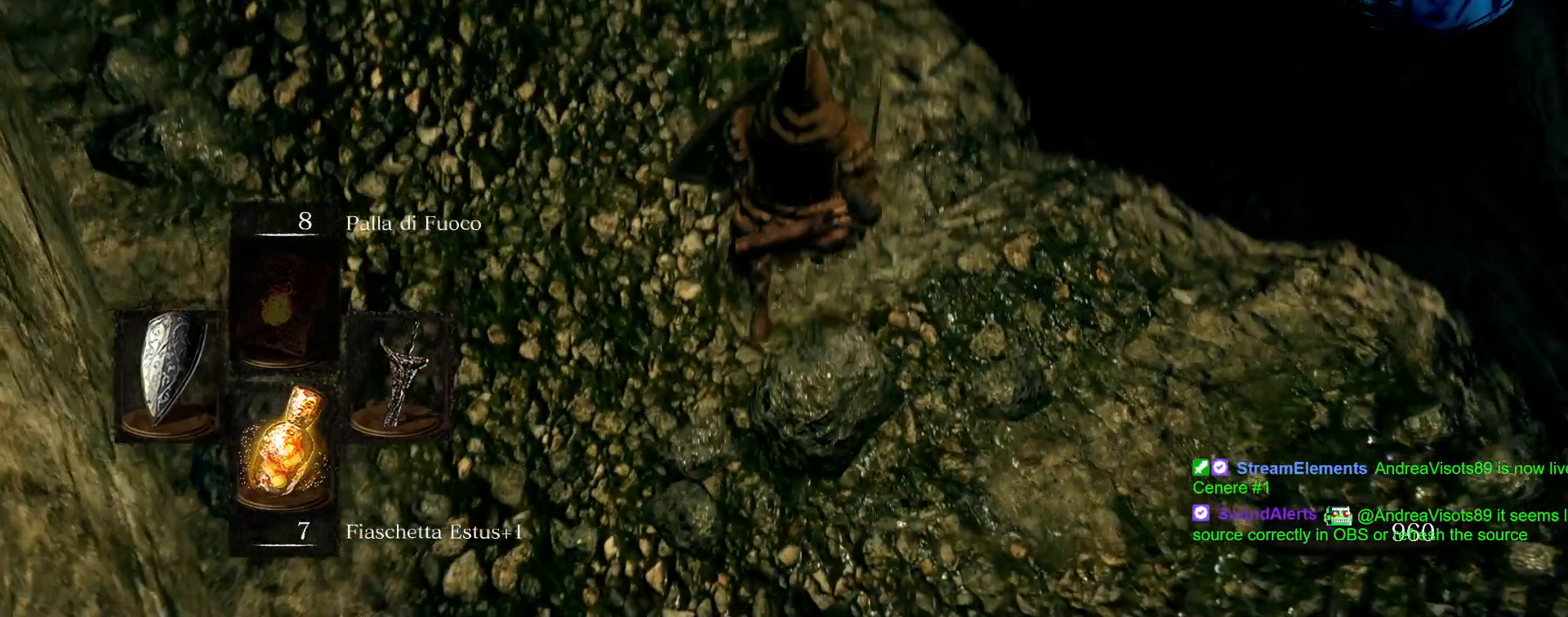
{"dt_ms": 500, "buttons": [], "left_stick": "up", "right_stick": "center", "events": []}